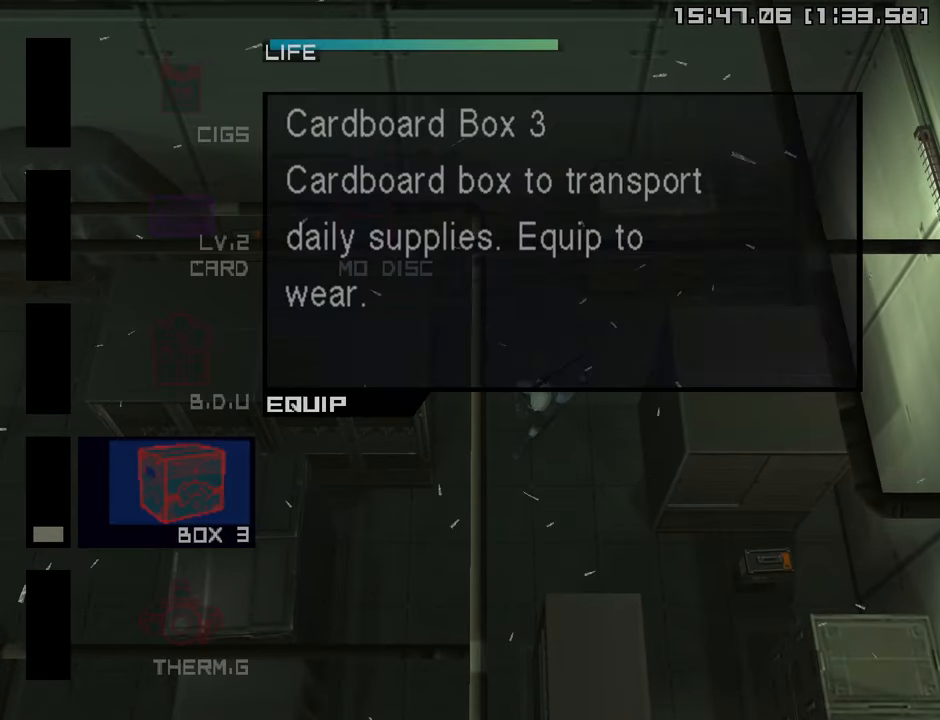
Gameplay with a controller (PlayStation layout); each line is a JSON object with the inputs held at the frame after it. "events" lists button and stick changes between this image and that frame as [ms after this image, input, new state], when the widget could be followed in between.
{"buttons": ["L2"], "left_stick": "center", "right_stick": "center", "events": [[34, "left_stick", "down"], [184, "L2", "down"], [350, "left_stick", "center"]]}
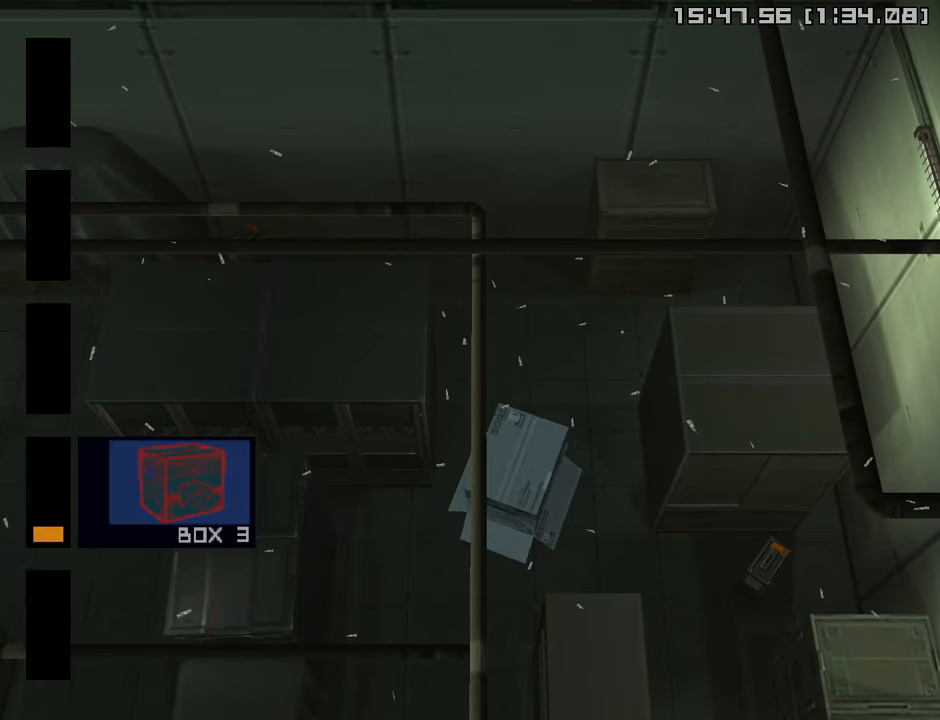
{"buttons": [], "left_stick": "down", "right_stick": "center", "events": [[150, "DPAD_DOWN", "down"], [250, "DPAD_DOWN", "up"], [284, "L2", "up"], [384, "left_stick", "down"]]}
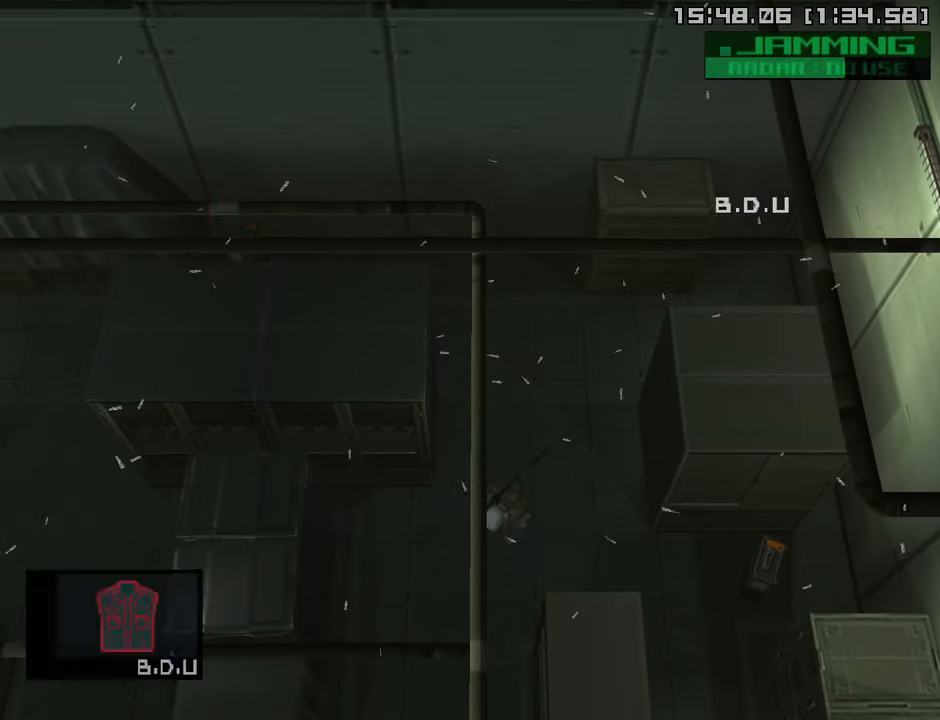
{"buttons": [], "left_stick": "down", "right_stick": "center", "events": []}
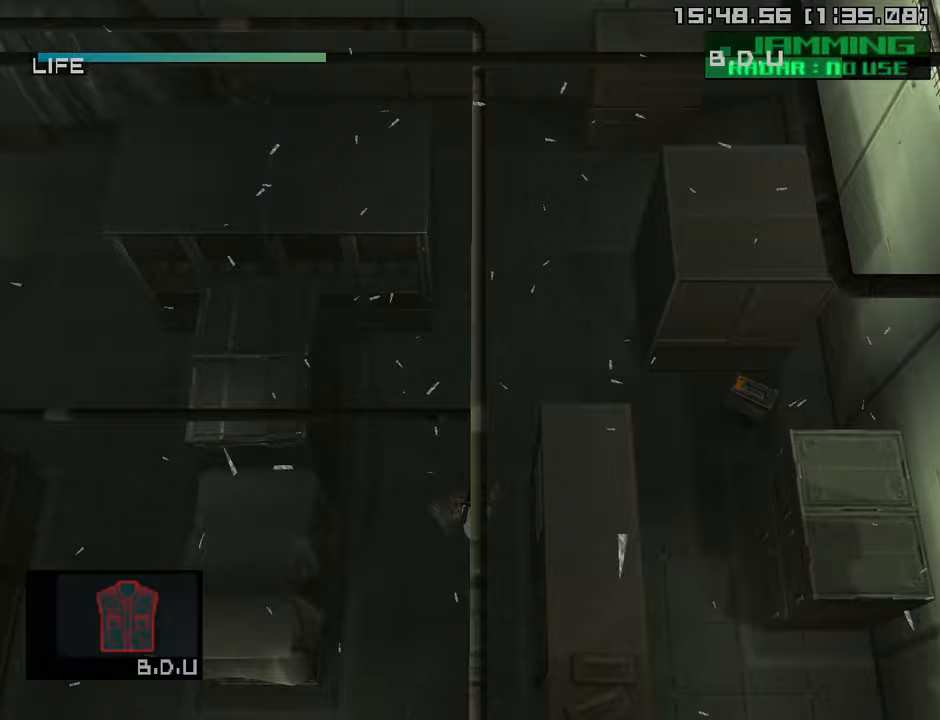
{"buttons": [], "left_stick": "down", "right_stick": "center", "events": [[33, "R2", "down"], [100, "R2", "up"]]}
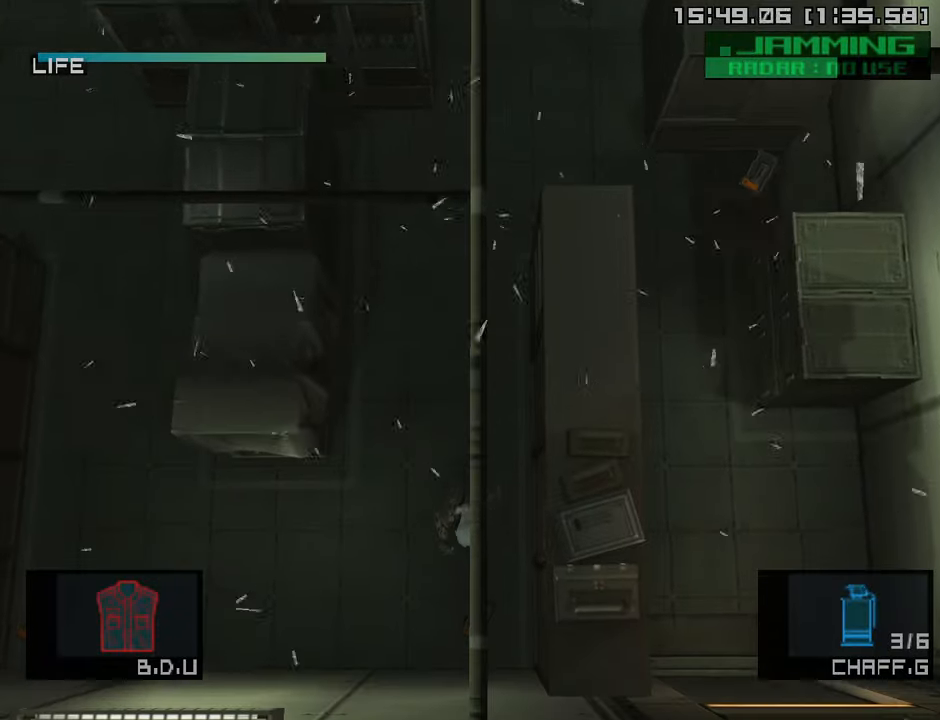
{"buttons": [], "left_stick": "left", "right_stick": "center", "events": [[100, "R2", "down"], [183, "R2", "up"], [200, "left_stick", "left"]]}
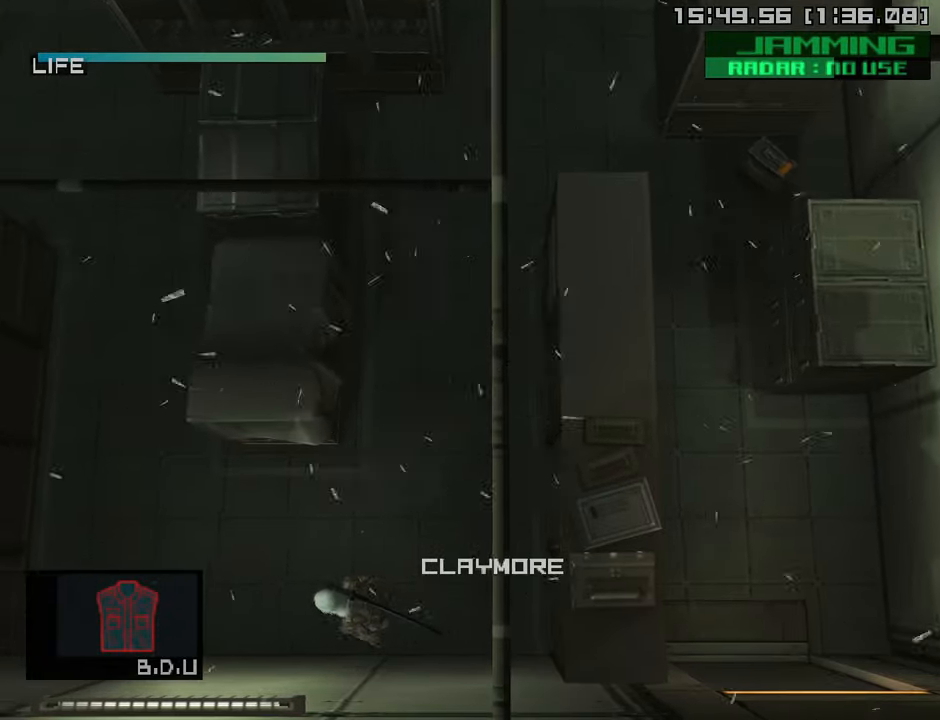
{"buttons": [], "left_stick": "left", "right_stick": "center", "events": [[383, "R2", "down"], [500, "R2", "up"]]}
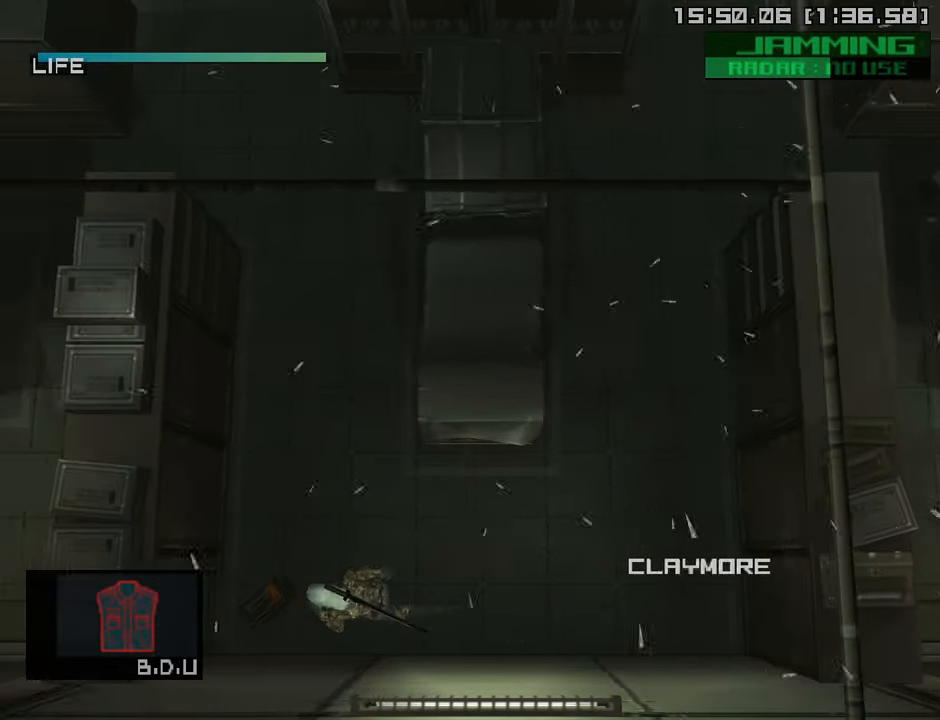
{"buttons": [], "left_stick": "up", "right_stick": "center", "events": [[150, "left_stick", "up"]]}
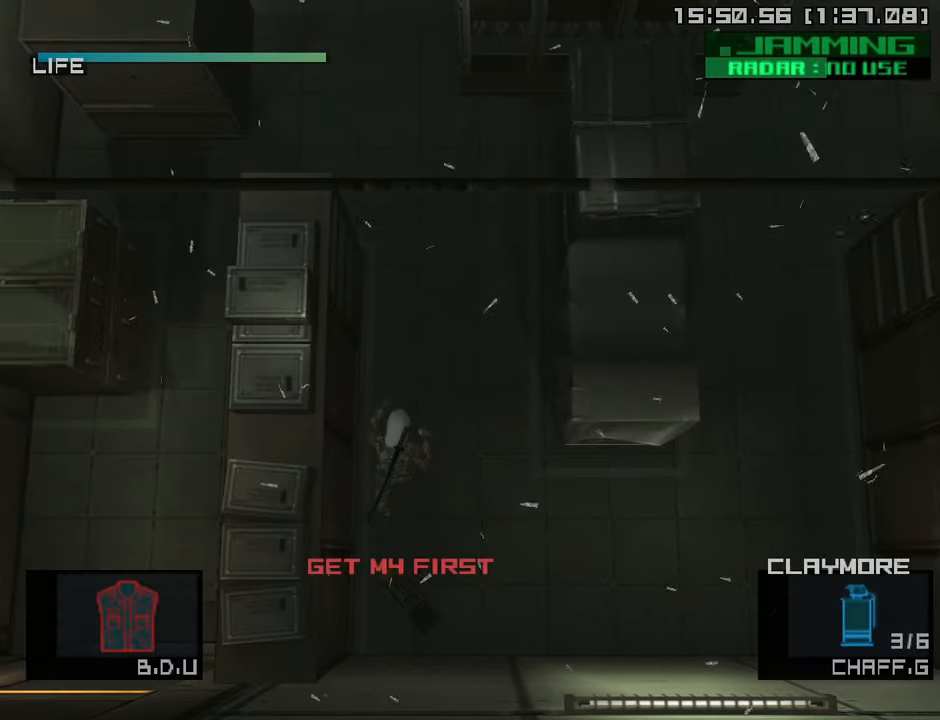
{"buttons": [], "left_stick": "up", "right_stick": "center", "events": []}
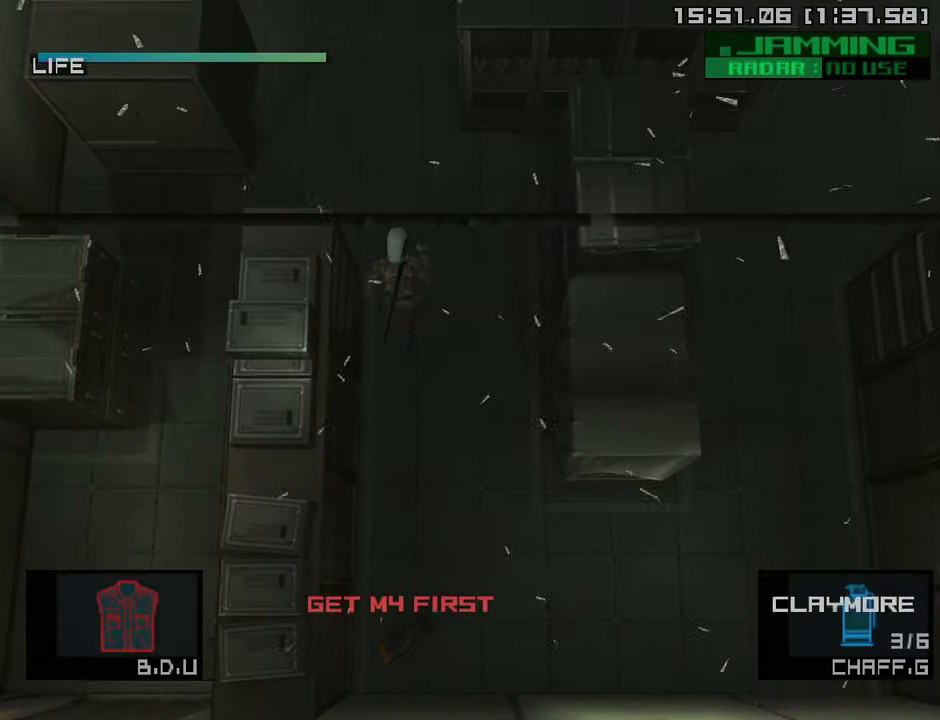
{"buttons": [], "left_stick": "up", "right_stick": "center", "events": [[217, "R2", "down"], [300, "R2", "up"]]}
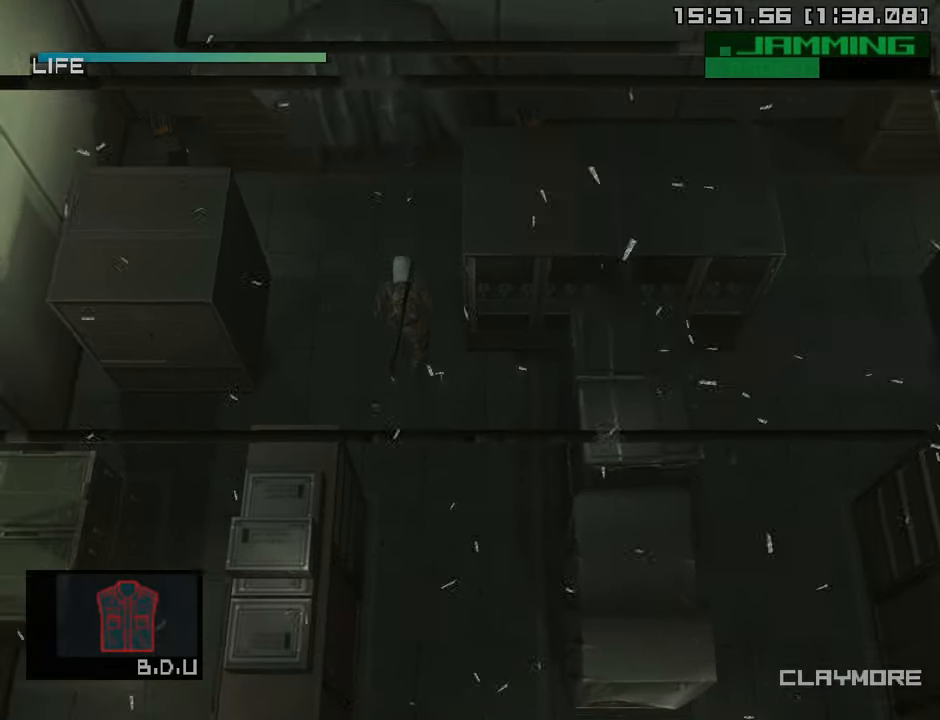
{"buttons": [], "left_stick": "right", "right_stick": "center", "events": [[400, "left_stick", "right"]]}
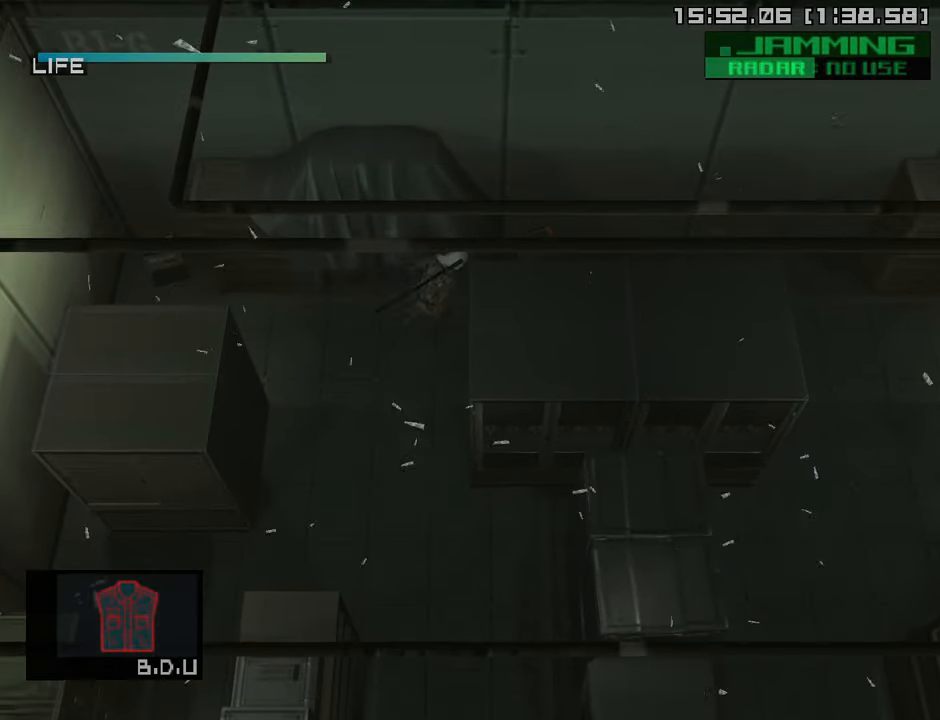
{"buttons": [], "left_stick": "down-left", "right_stick": "center", "events": [[167, "left_stick", "up-right"], [283, "left_stick", "up"], [400, "left_stick", "left"], [450, "left_stick", "down-left"]]}
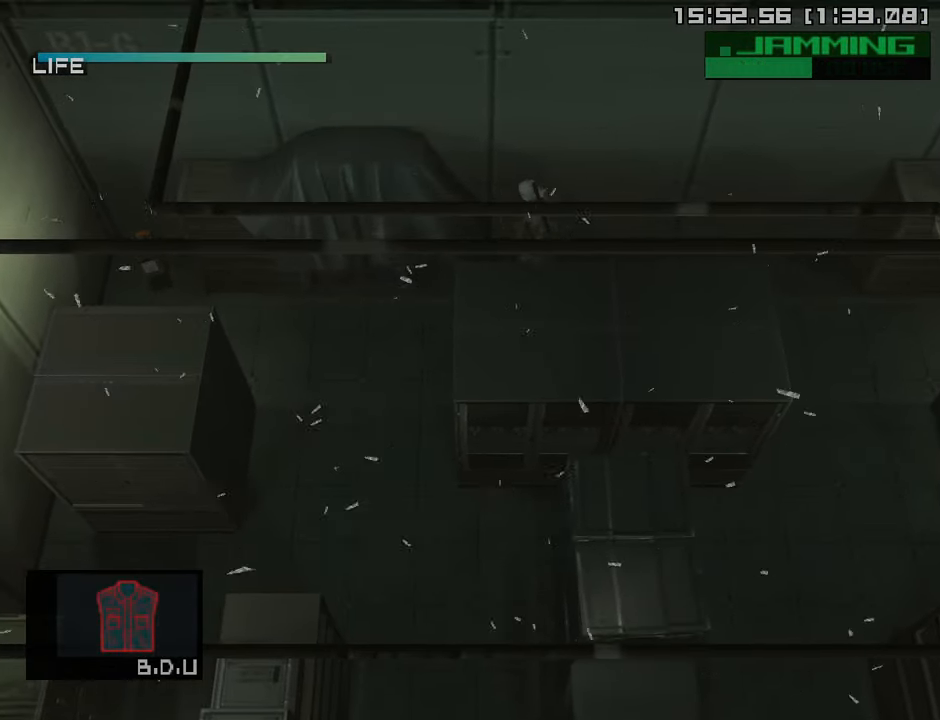
{"buttons": [], "left_stick": "left", "right_stick": "center", "events": [[167, "left_stick", "left"]]}
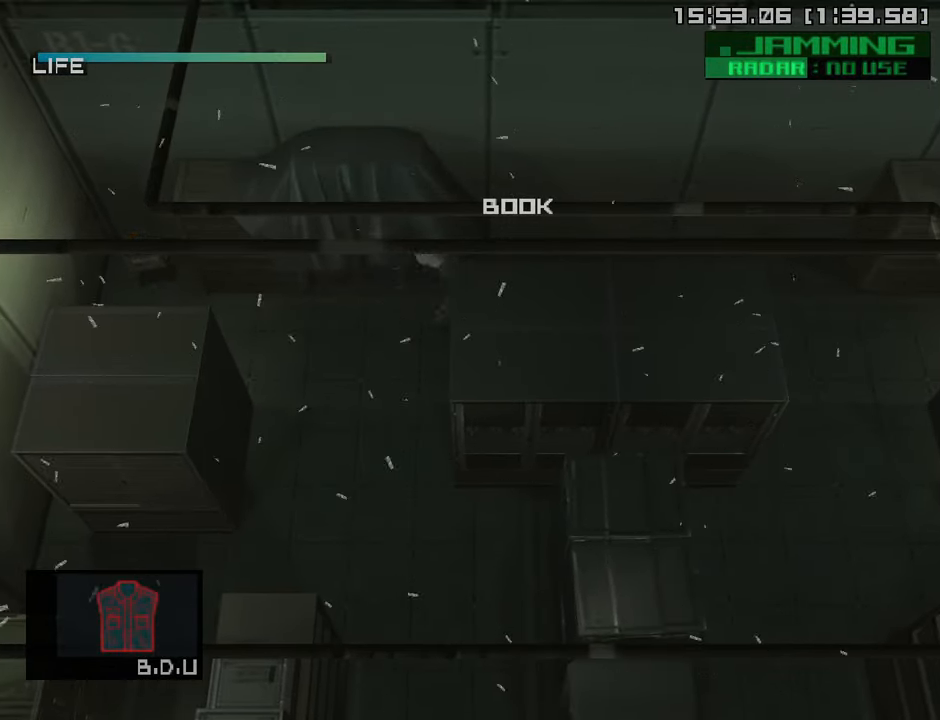
{"buttons": [], "left_stick": "left", "right_stick": "center", "events": []}
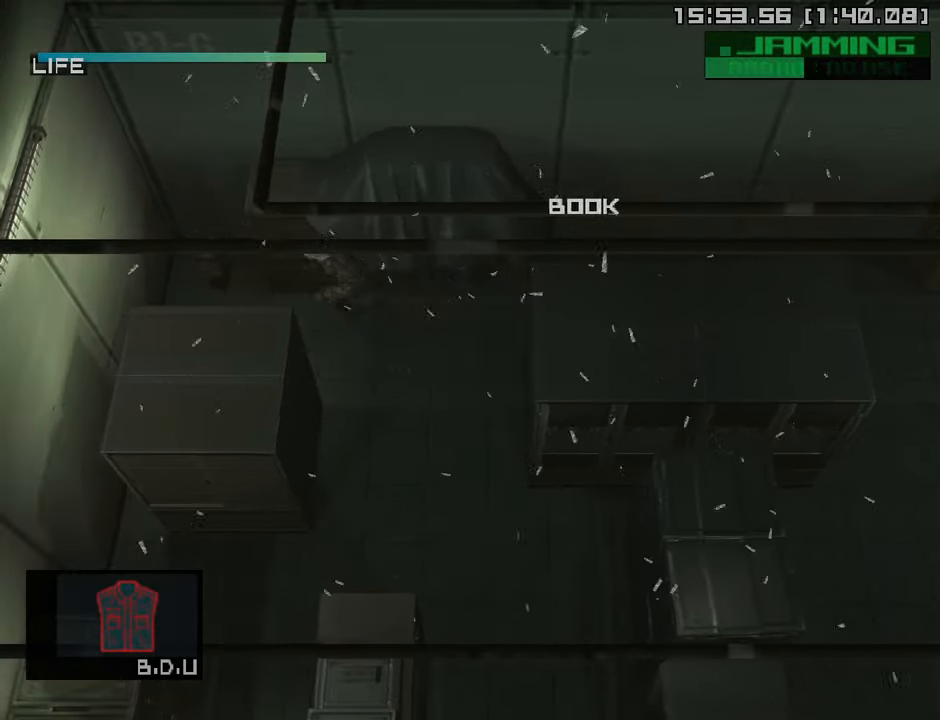
{"buttons": [], "left_stick": "down-right", "right_stick": "center", "events": [[334, "left_stick", "up"], [484, "left_stick", "down-right"]]}
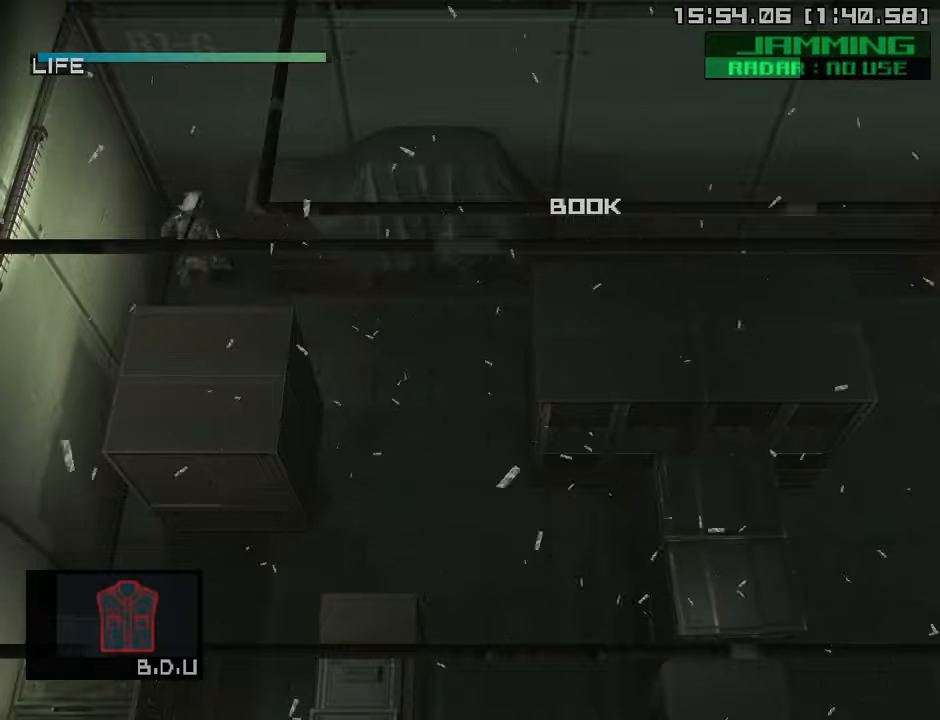
{"buttons": [], "left_stick": "right", "right_stick": "center", "events": [[34, "left_stick", "down"], [184, "left_stick", "down-right"], [334, "left_stick", "right"]]}
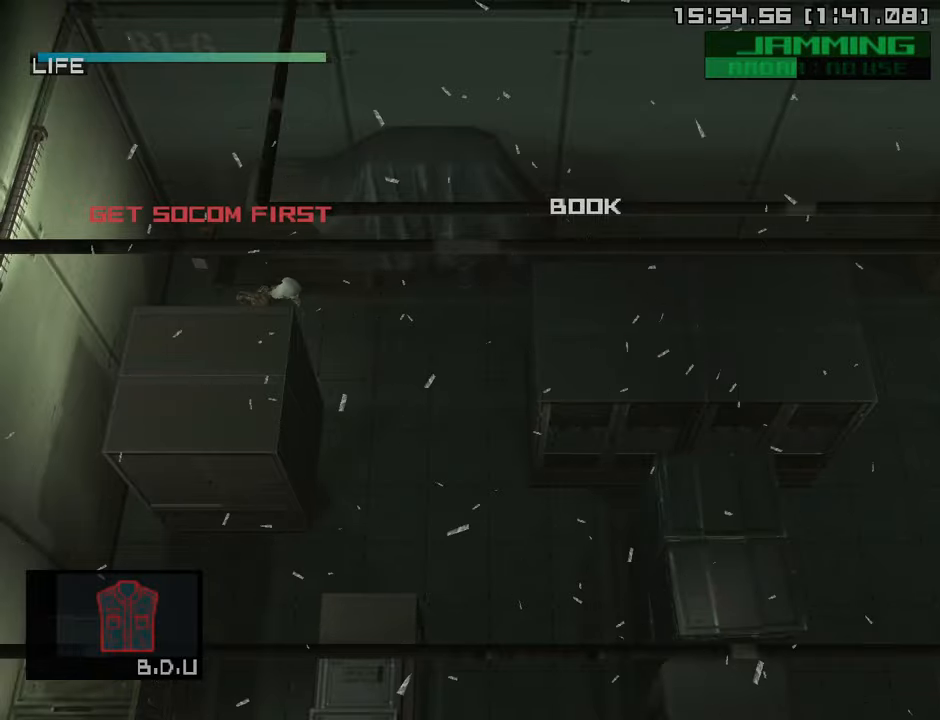
{"buttons": [], "left_stick": "right", "right_stick": "center", "events": []}
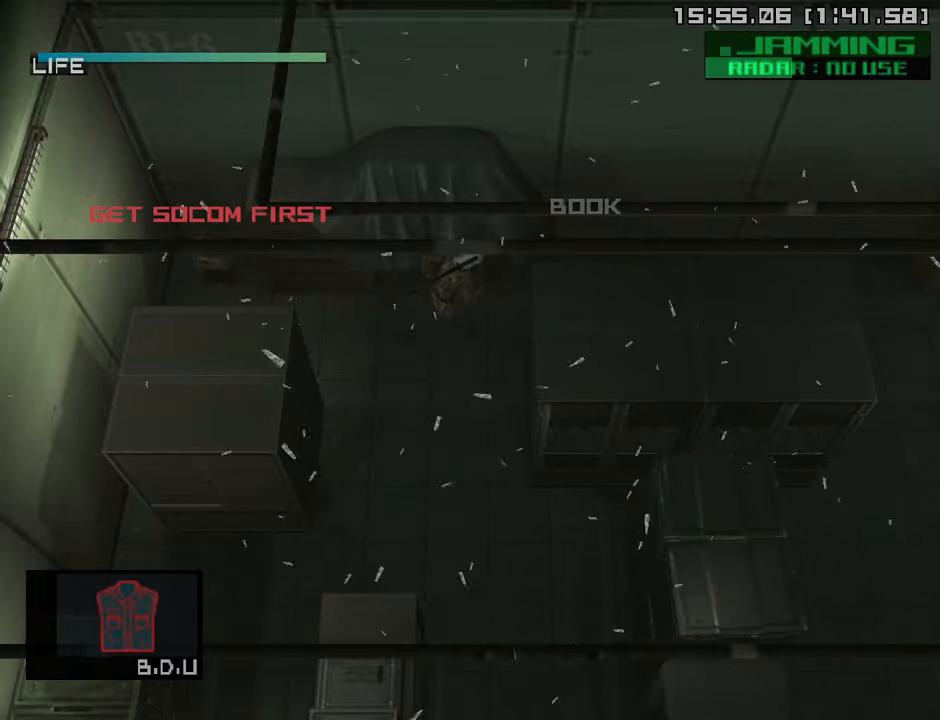
{"buttons": [], "left_stick": "right", "right_stick": "center", "events": []}
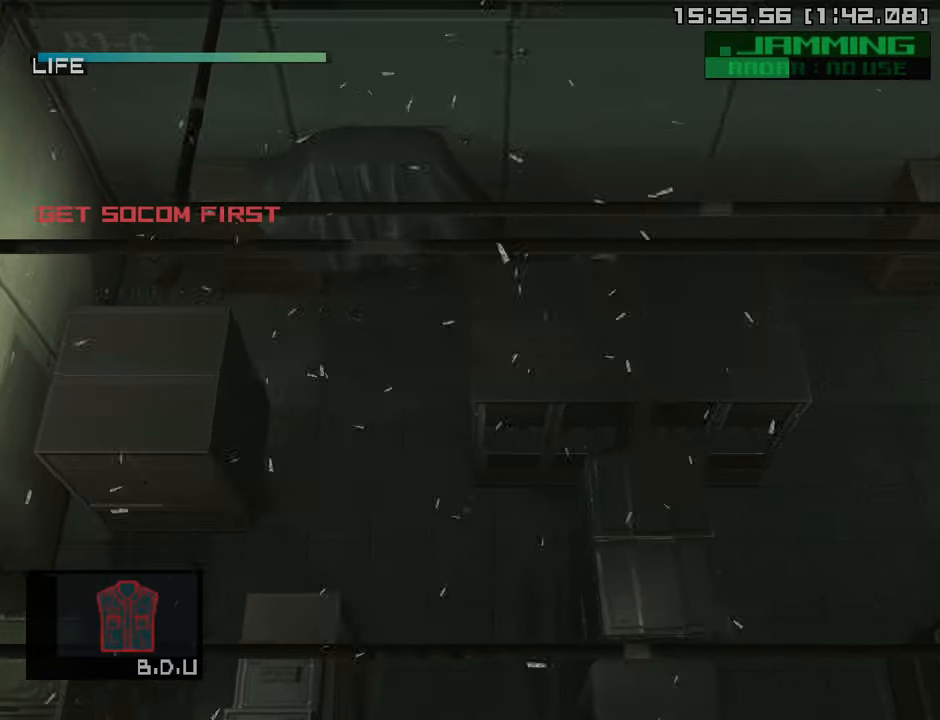
{"buttons": [], "left_stick": "down-right", "right_stick": "center", "events": [[350, "left_stick", "down-right"]]}
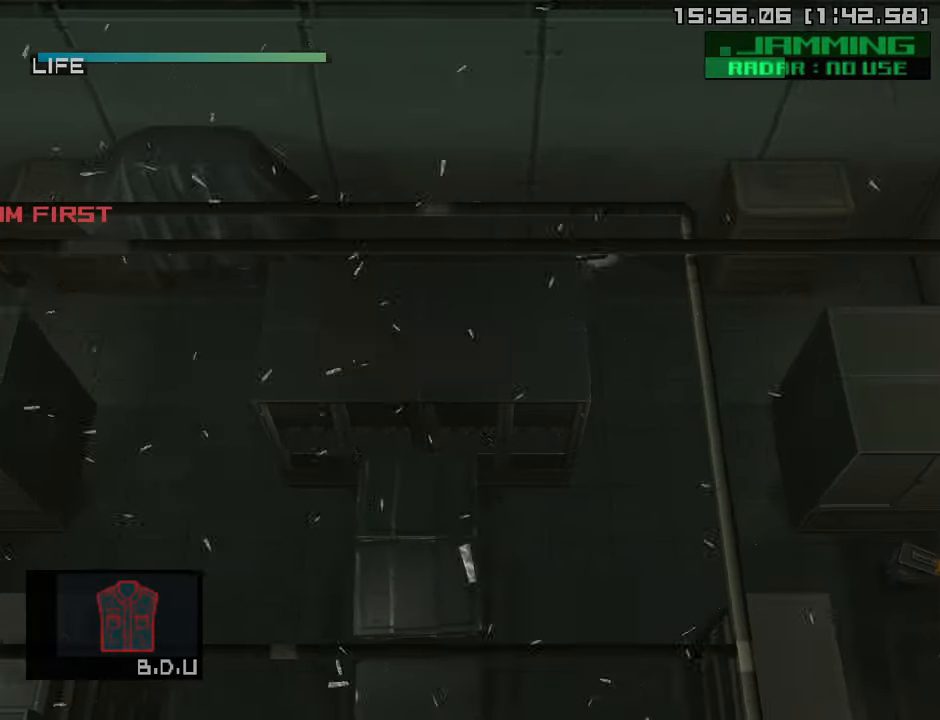
{"buttons": [], "left_stick": "down", "right_stick": "center", "events": [[217, "left_stick", "down"]]}
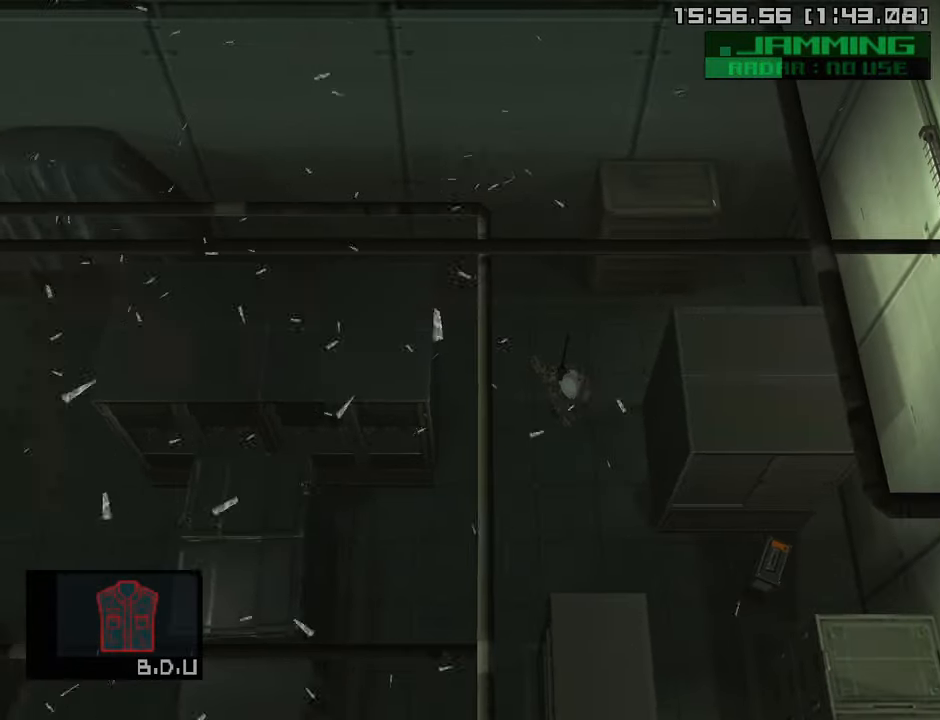
{"buttons": [], "left_stick": "down", "right_stick": "center", "events": []}
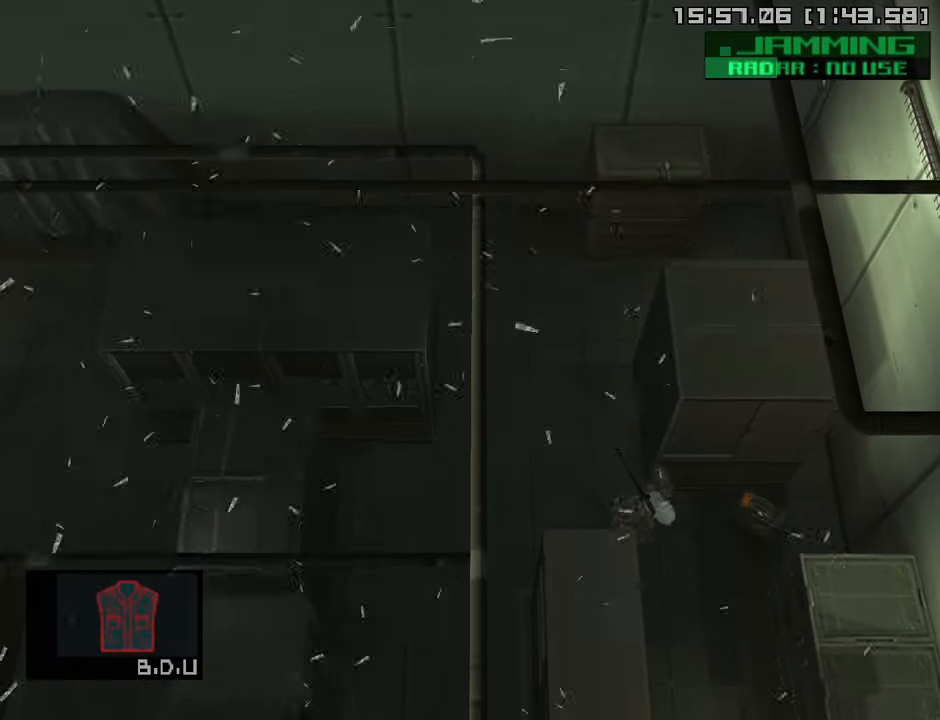
{"buttons": [], "left_stick": "down", "right_stick": "center", "events": []}
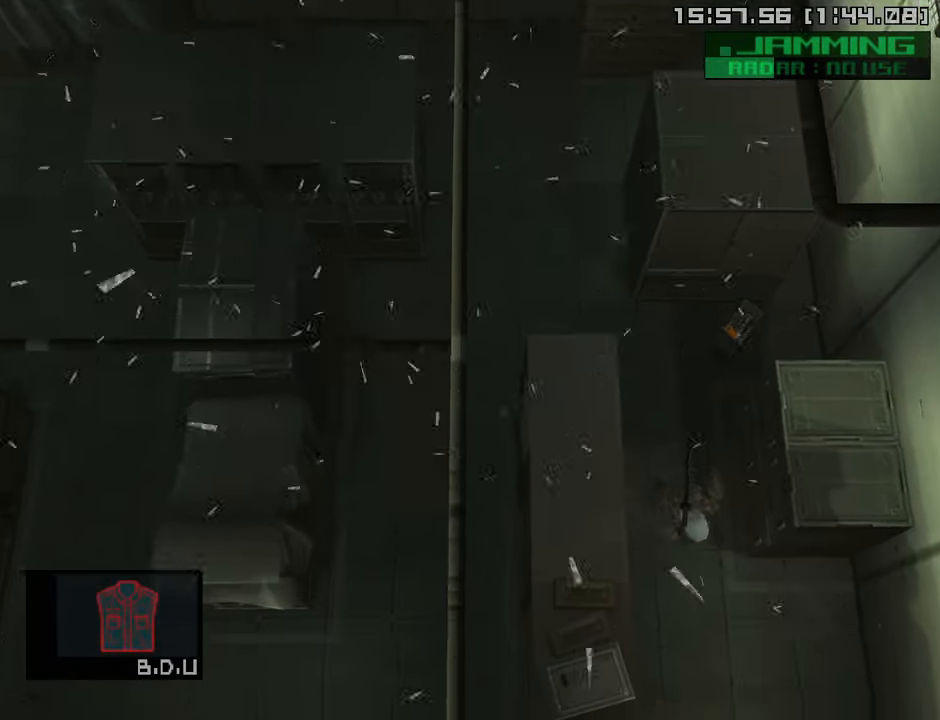
{"buttons": [], "left_stick": "down", "right_stick": "center", "events": []}
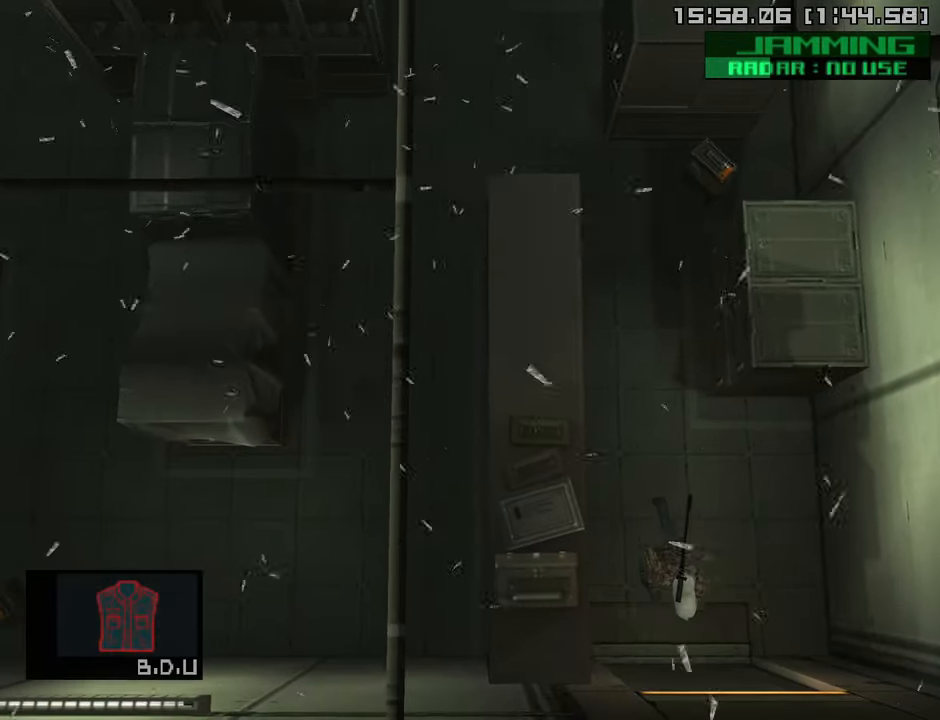
{"buttons": [], "left_stick": "down", "right_stick": "center", "events": []}
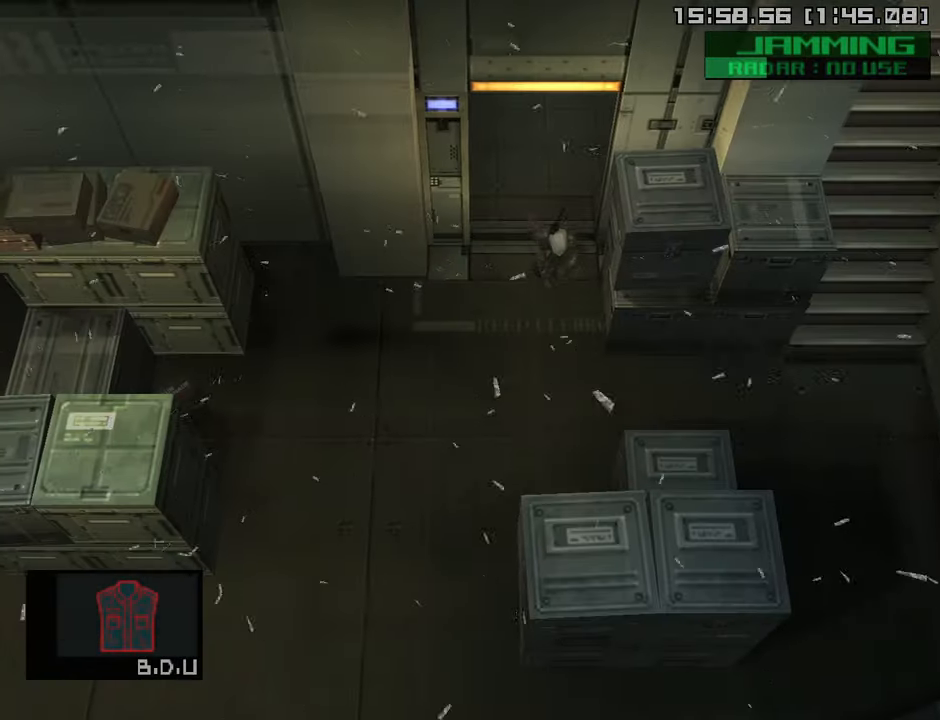
{"buttons": [], "left_stick": "right", "right_stick": "center", "events": [[250, "left_stick", "right"]]}
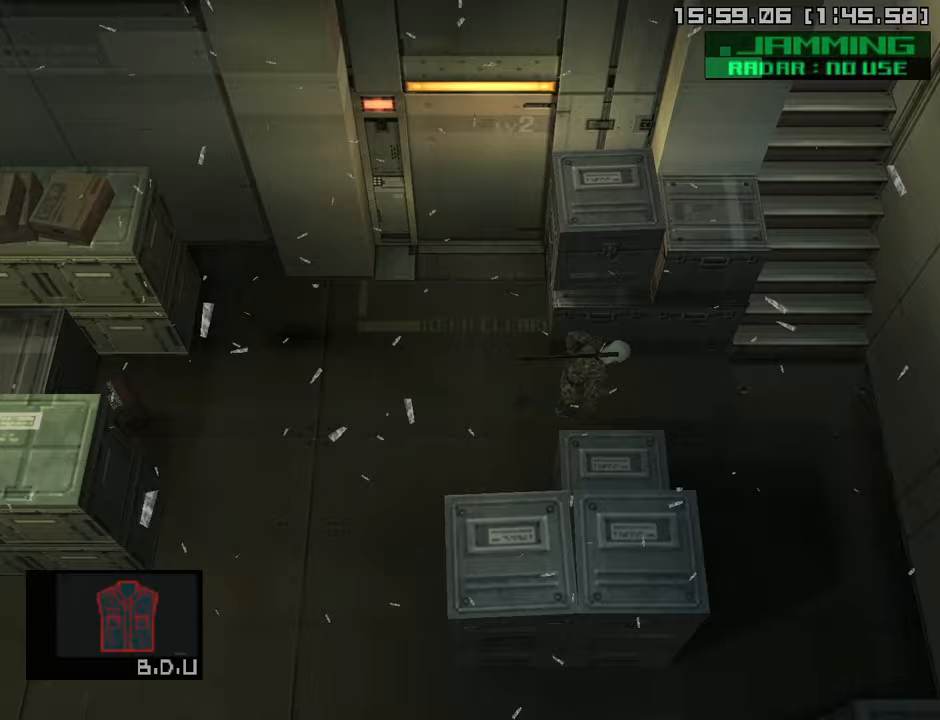
{"buttons": [], "left_stick": "up", "right_stick": "center", "events": [[250, "left_stick", "up-right"], [400, "left_stick", "up"]]}
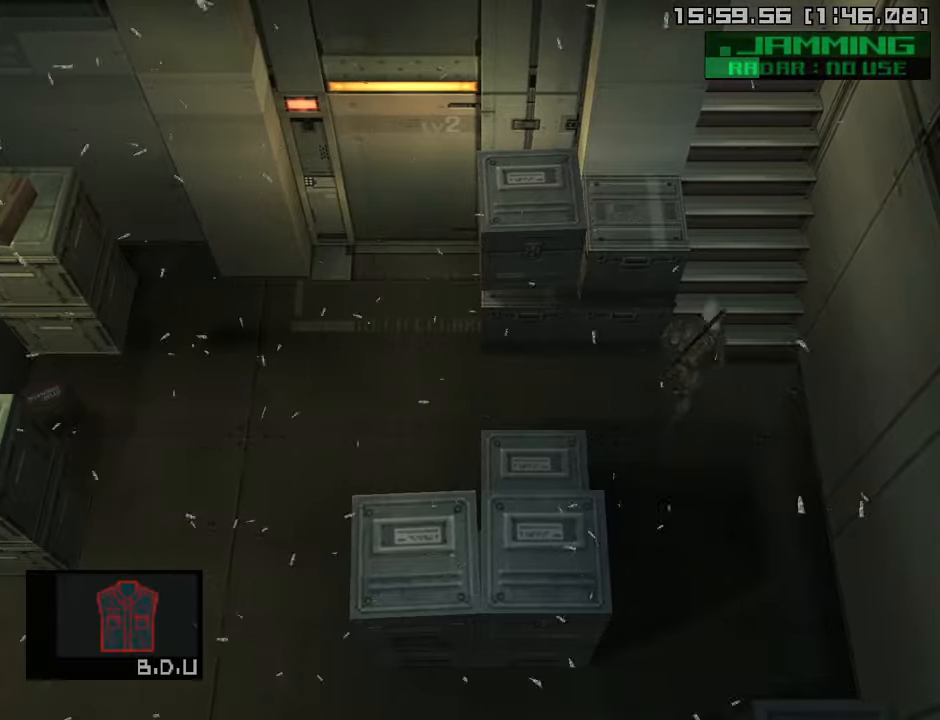
{"buttons": [], "left_stick": "up", "right_stick": "center", "events": [[217, "SQUARE", "down"], [333, "SQUARE", "up"], [400, "SQUARE", "down"], [500, "SQUARE", "up"]]}
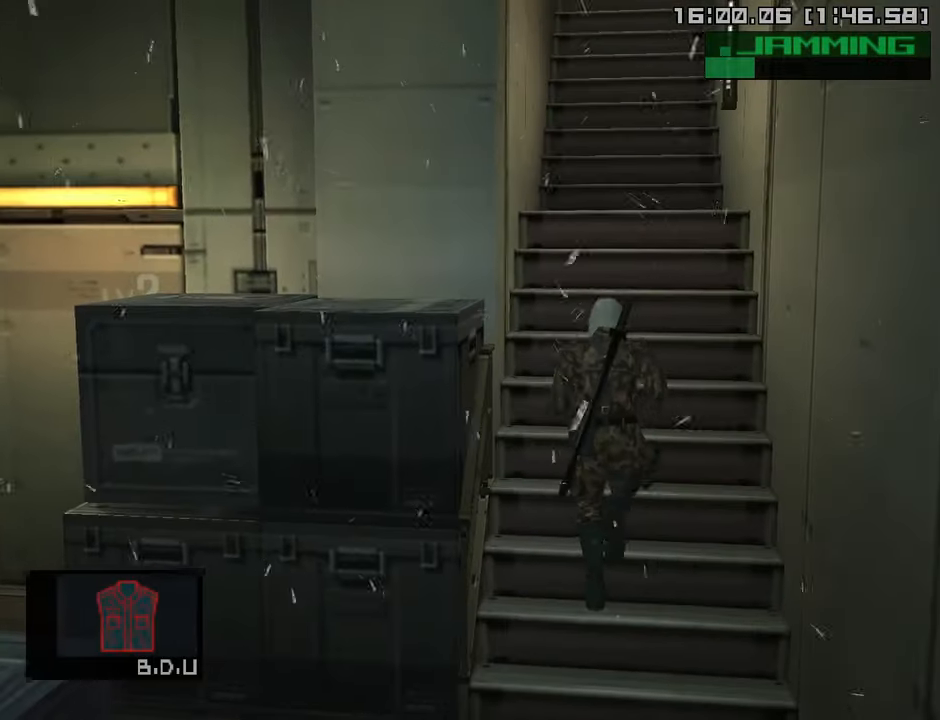
{"buttons": ["SQUARE"], "left_stick": "up", "right_stick": "center", "events": [[83, "SQUARE", "down"], [183, "SQUARE", "up"], [250, "SQUARE", "down"], [350, "SQUARE", "up"], [450, "SQUARE", "down"]]}
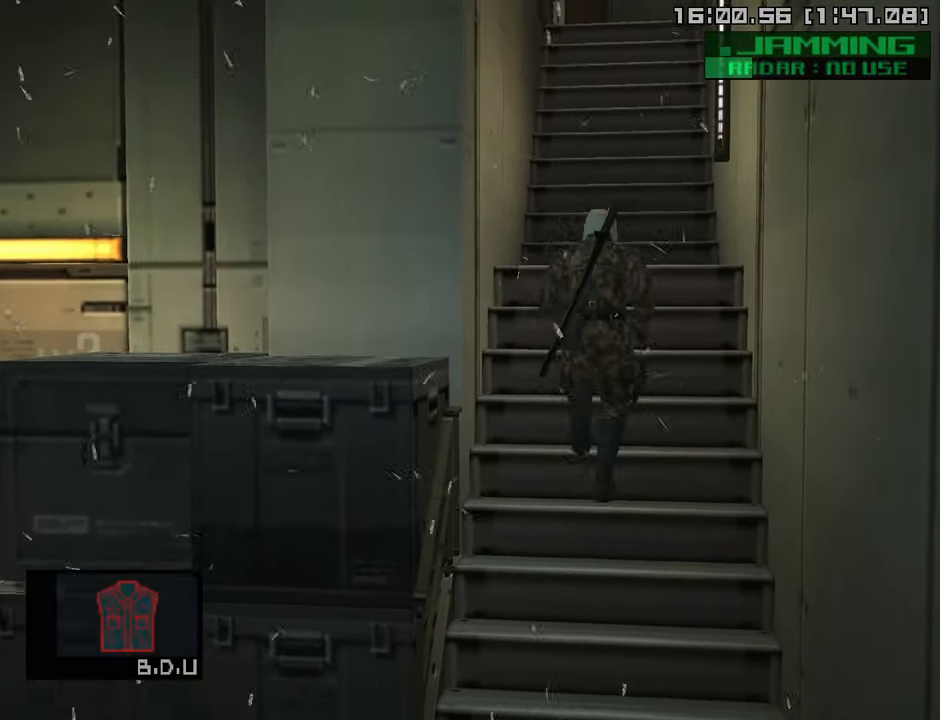
{"buttons": ["SQUARE"], "left_stick": "up", "right_stick": "center", "events": [[33, "SQUARE", "up"], [133, "SQUARE", "down"], [233, "SQUARE", "up"], [317, "SQUARE", "down"], [400, "SQUARE", "up"], [500, "SQUARE", "down"]]}
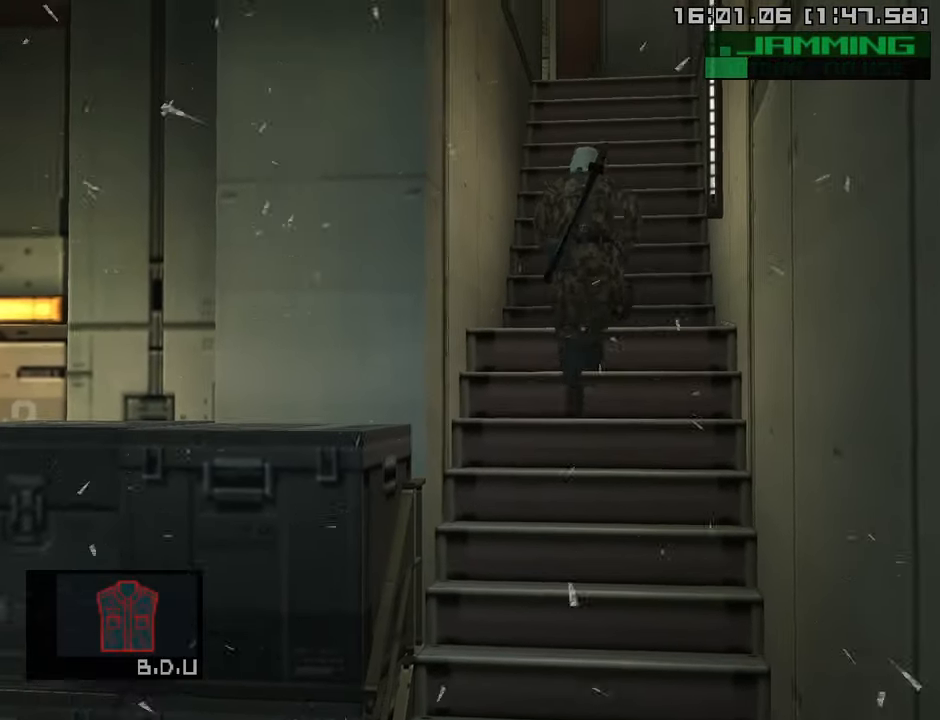
{"buttons": [], "left_stick": "up", "right_stick": "center", "events": [[67, "SQUARE", "up"]]}
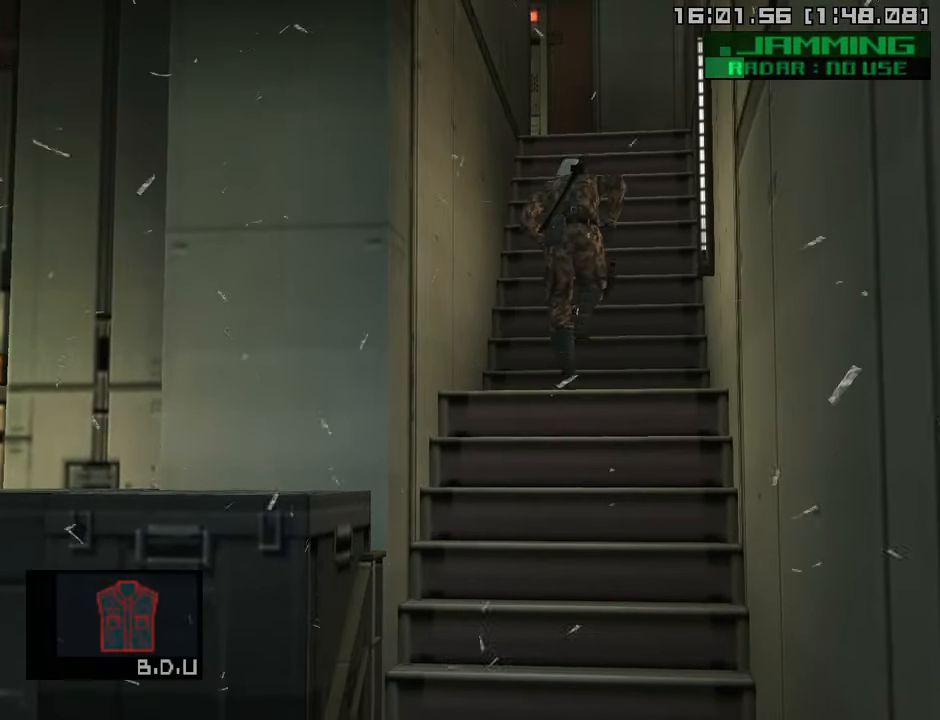
{"buttons": [], "left_stick": "up", "right_stick": "center", "events": [[17, "SQUARE", "down"], [117, "SQUARE", "up"], [200, "SQUARE", "down"], [300, "SQUARE", "up"]]}
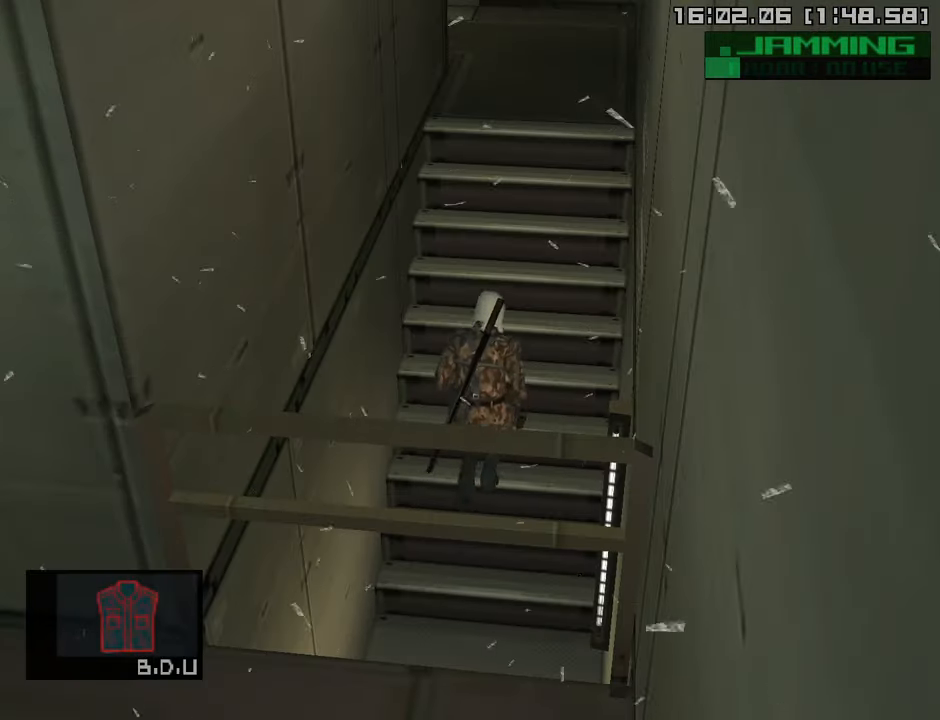
{"buttons": ["CROSS"], "left_stick": "up", "right_stick": "center", "events": [[500, "CROSS", "down"]]}